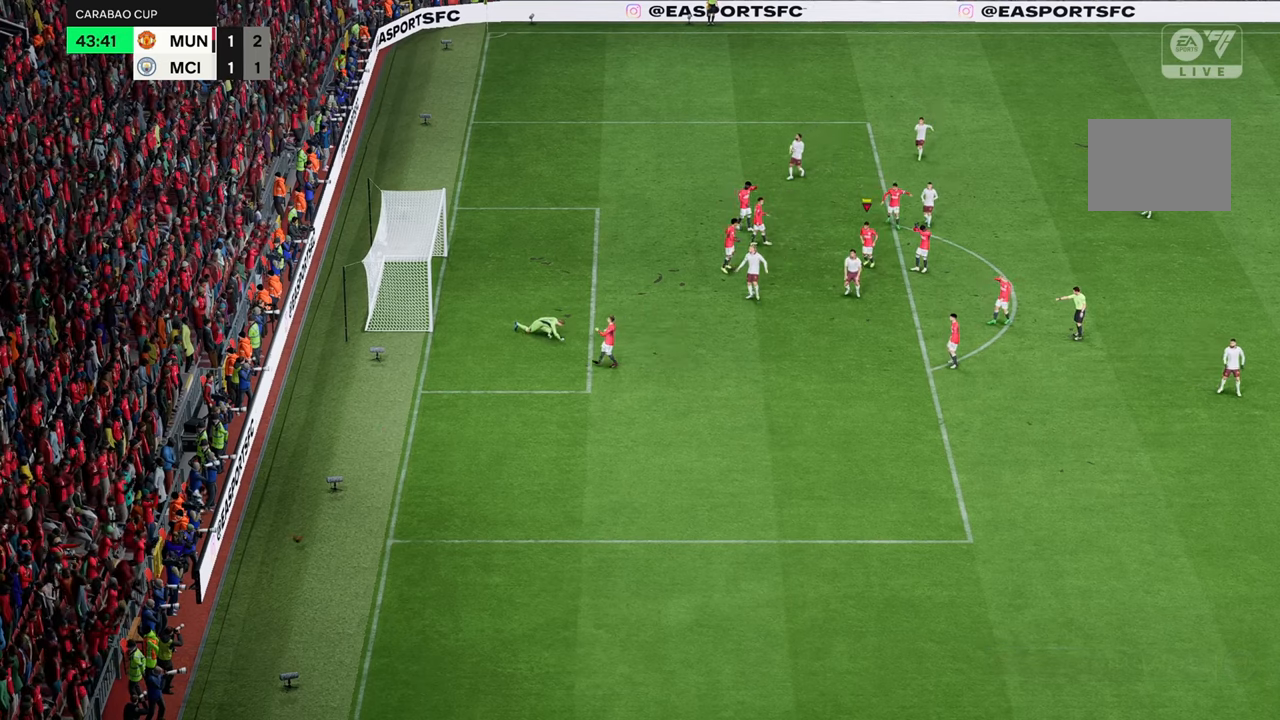
Gameplay with a controller (Xbox layout); each line is a JSON object with the inputs held at the frame after it. "events" lists button and stick changes between this image and that frame as [ms after this image, input, new state], when the widget could be followed in between. Not read: L3 R3.
{"buttons": [], "left_stick": "center", "right_stick": "center", "events": []}
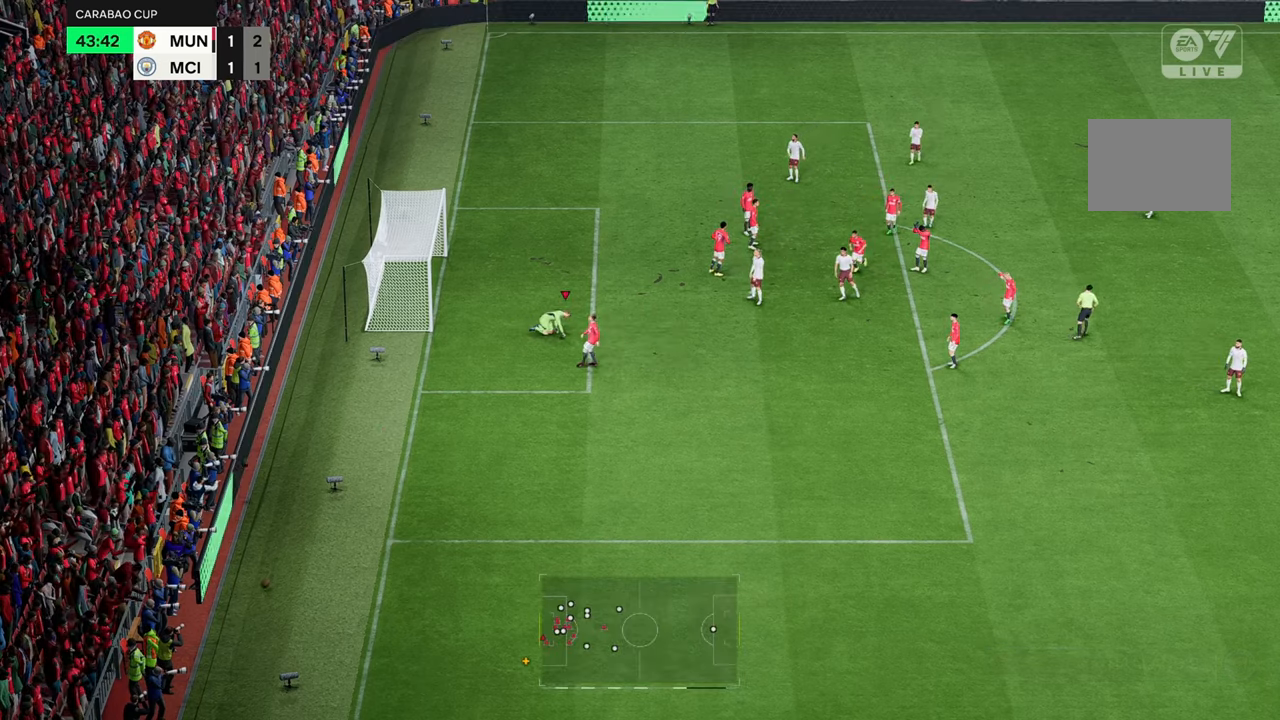
{"buttons": ["R2"], "left_stick": "down-left", "right_stick": "center", "events": [[300, "left_stick", "down-left"], [417, "R2", "down"]]}
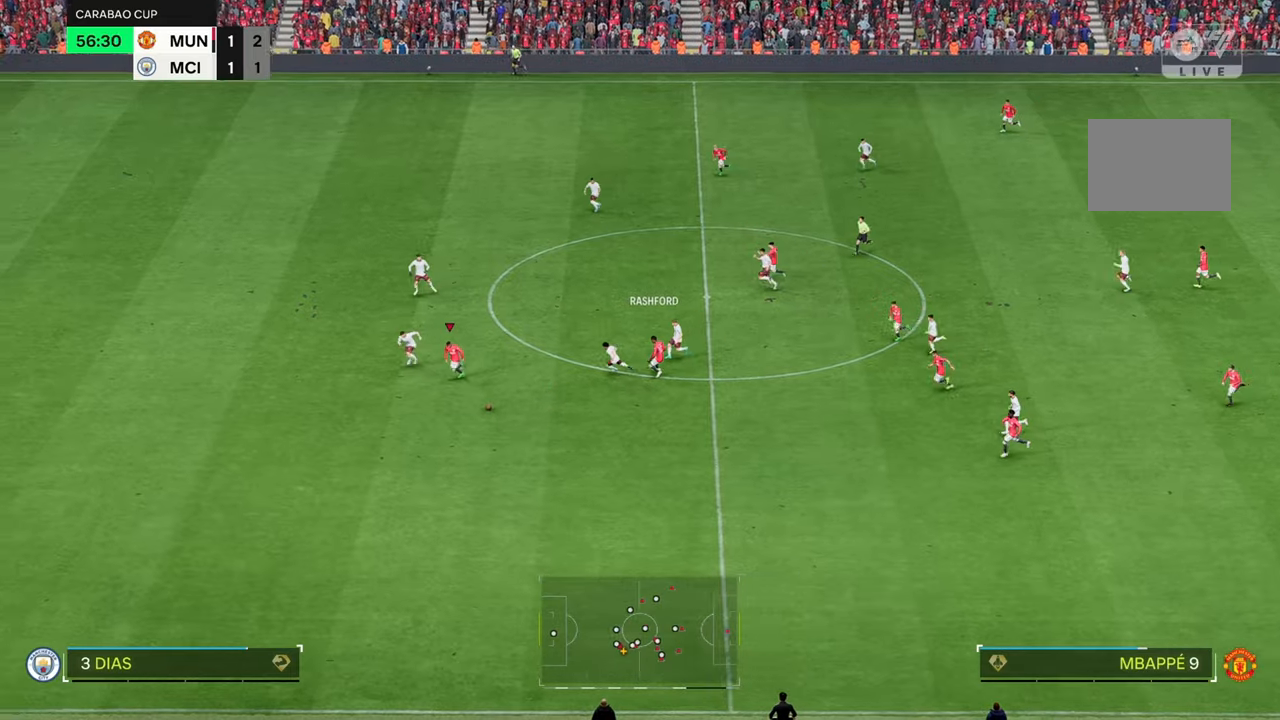
{"buttons": ["R2"], "left_stick": "down-left", "right_stick": "center", "events": []}
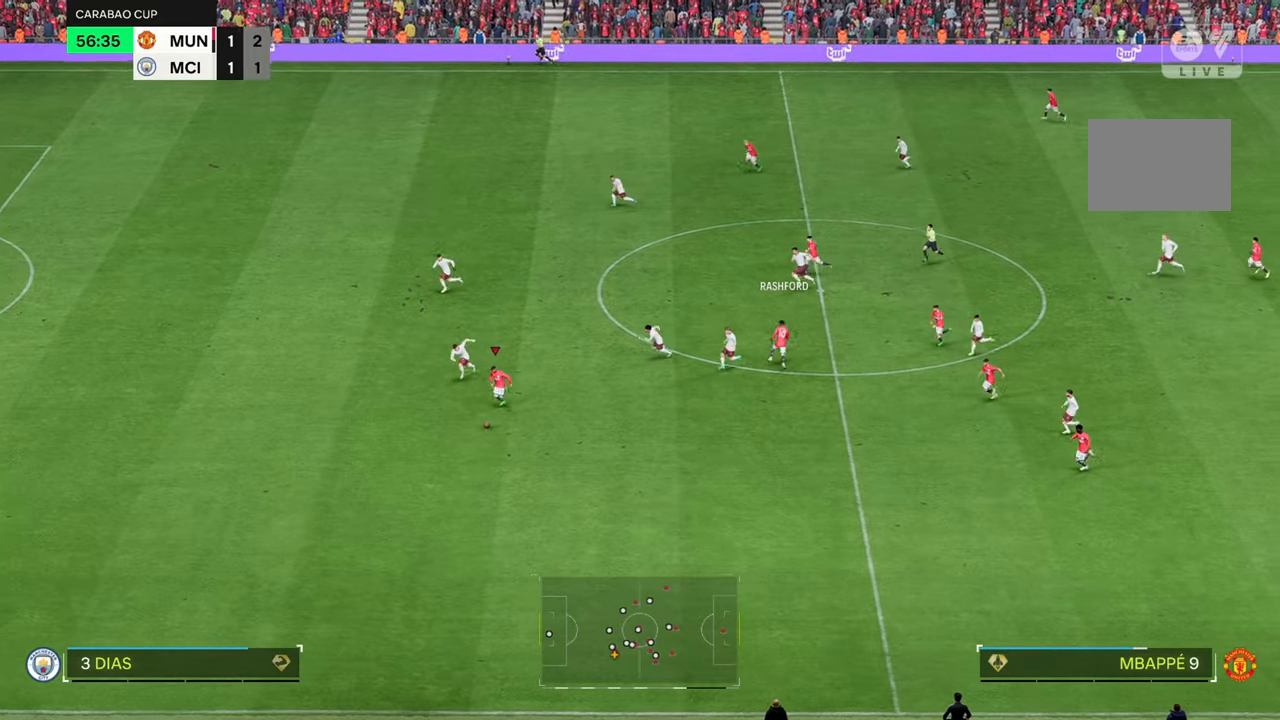
{"buttons": ["R2"], "left_stick": "left", "right_stick": "center", "events": [[267, "R2", "up"], [350, "R2", "down"], [500, "left_stick", "left"]]}
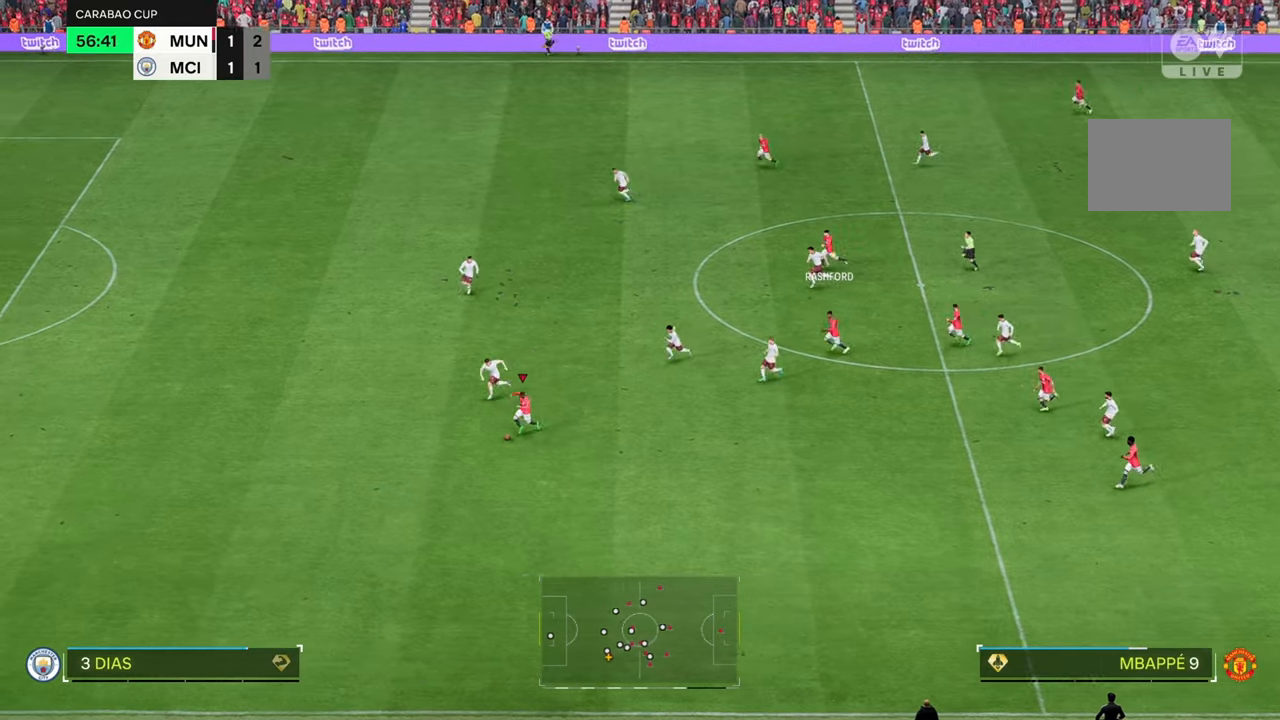
{"buttons": ["R2"], "left_stick": "left", "right_stick": "left", "events": [[433, "right_stick", "left"]]}